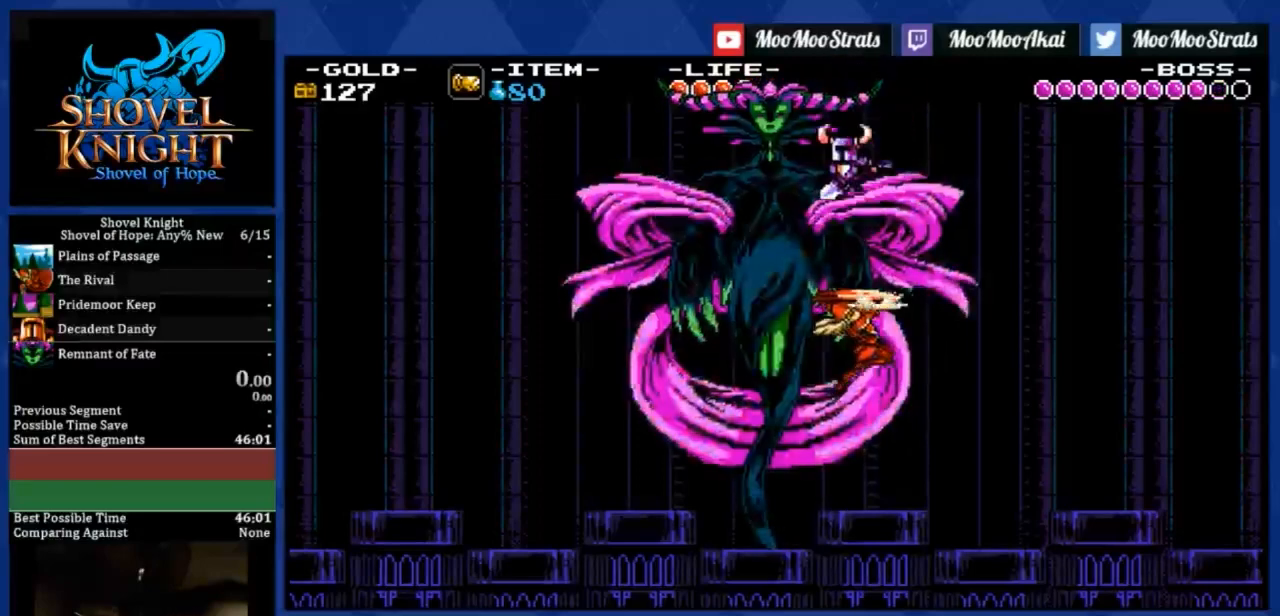
Gameplay with a controller (PlayStation layout); each line is a JSON object with the inputs held at the frame after it. "events" lists button and stick changes between this image and that frame as [ms after this image, input, new state], when the widget could be followed in between. Not read: SQUARE right_stick.
{"buttons": ["DPAD_DOWN", "DPAD_LEFT"], "left_stick": "center", "events": []}
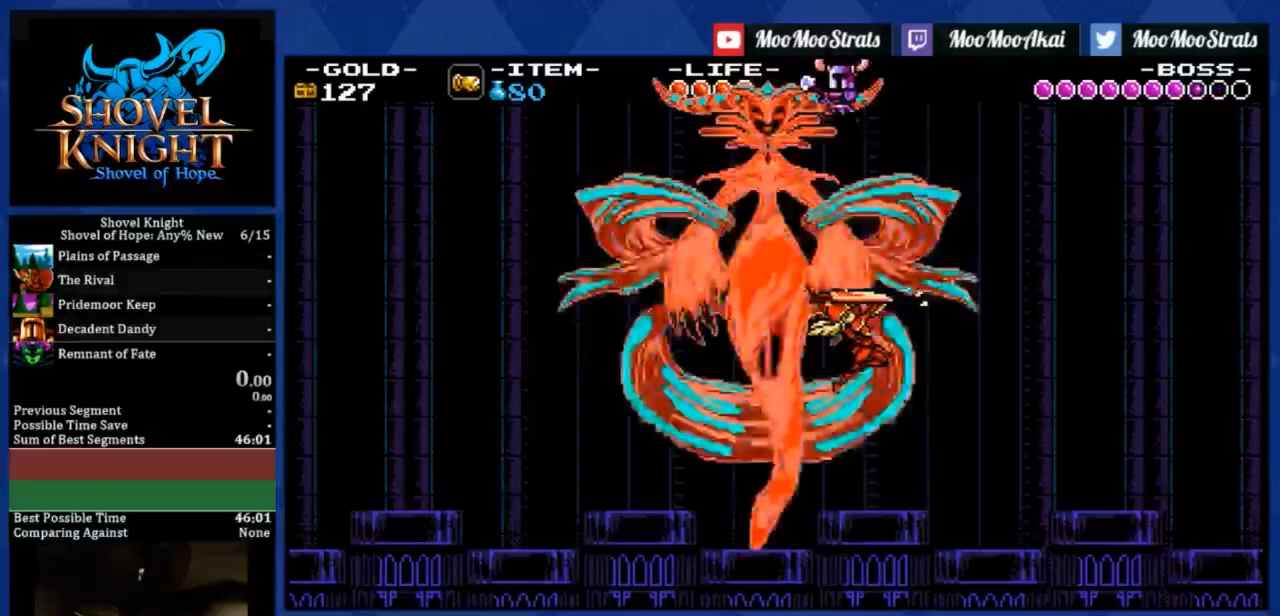
{"buttons": ["DPAD_DOWN", "DPAD_LEFT"], "left_stick": "center", "events": []}
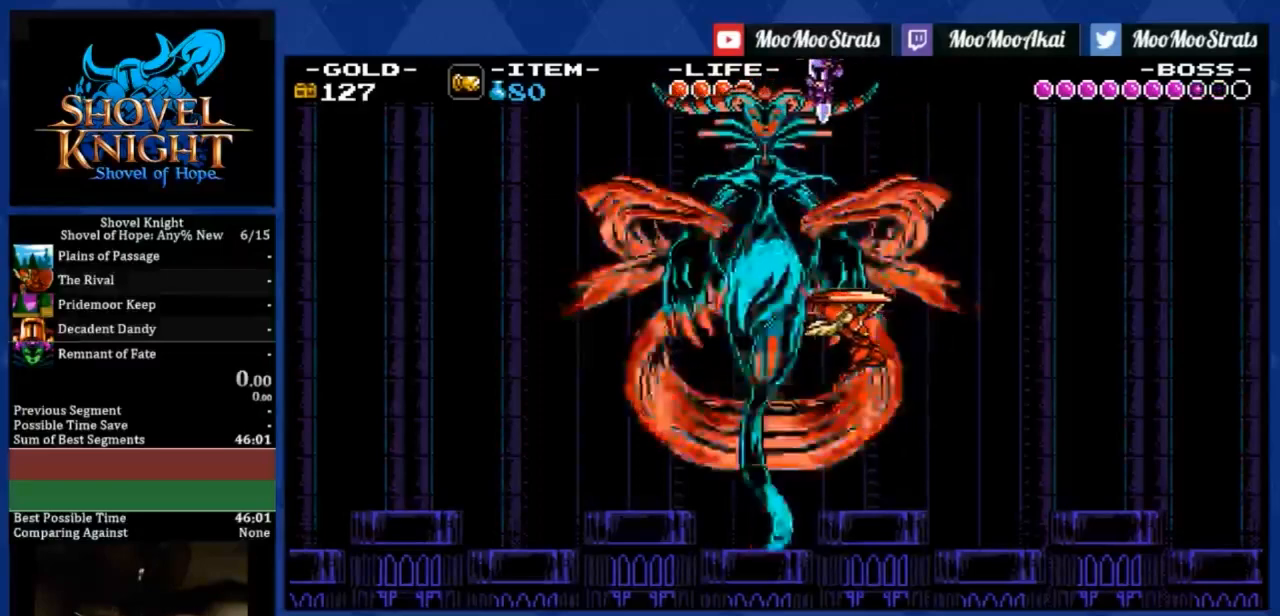
{"buttons": ["DPAD_DOWN", "DPAD_LEFT"], "left_stick": "center", "events": []}
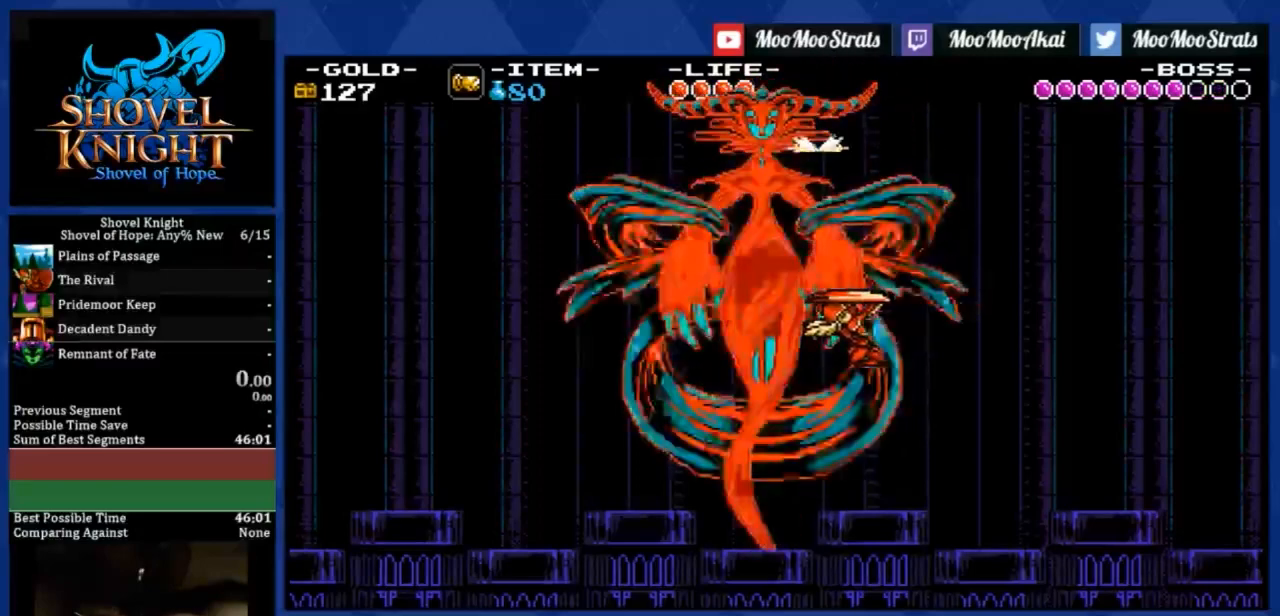
{"buttons": ["DPAD_DOWN", "DPAD_LEFT"], "left_stick": "center", "events": []}
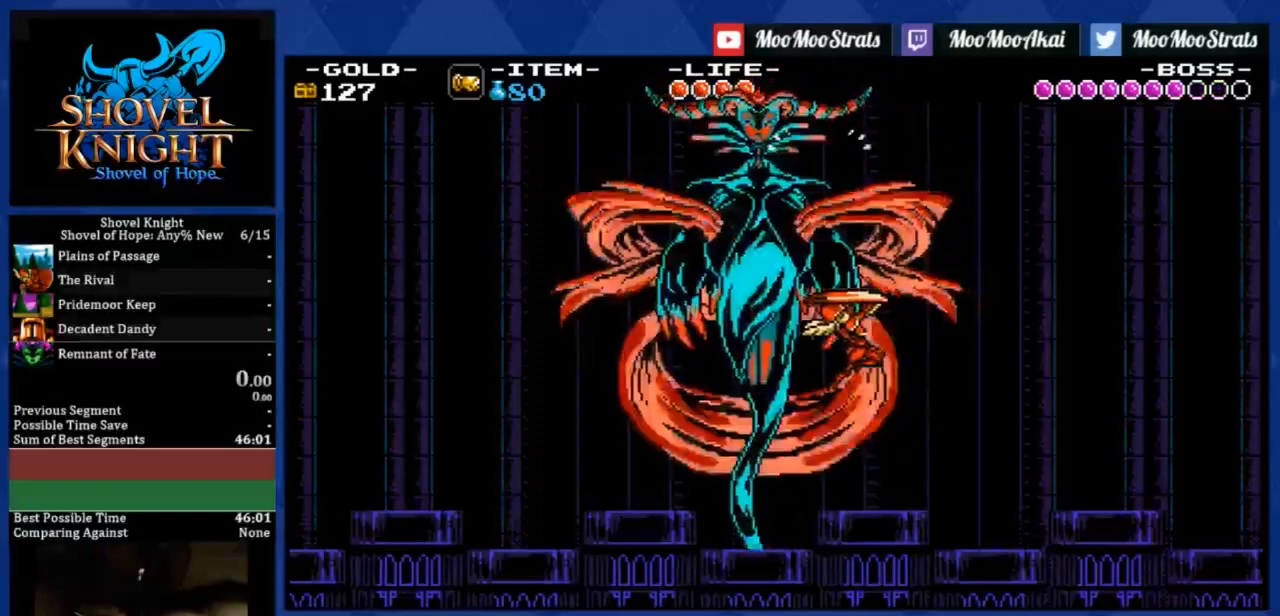
{"buttons": ["DPAD_DOWN"], "left_stick": "center", "events": [[67, "DPAD_LEFT", "up"]]}
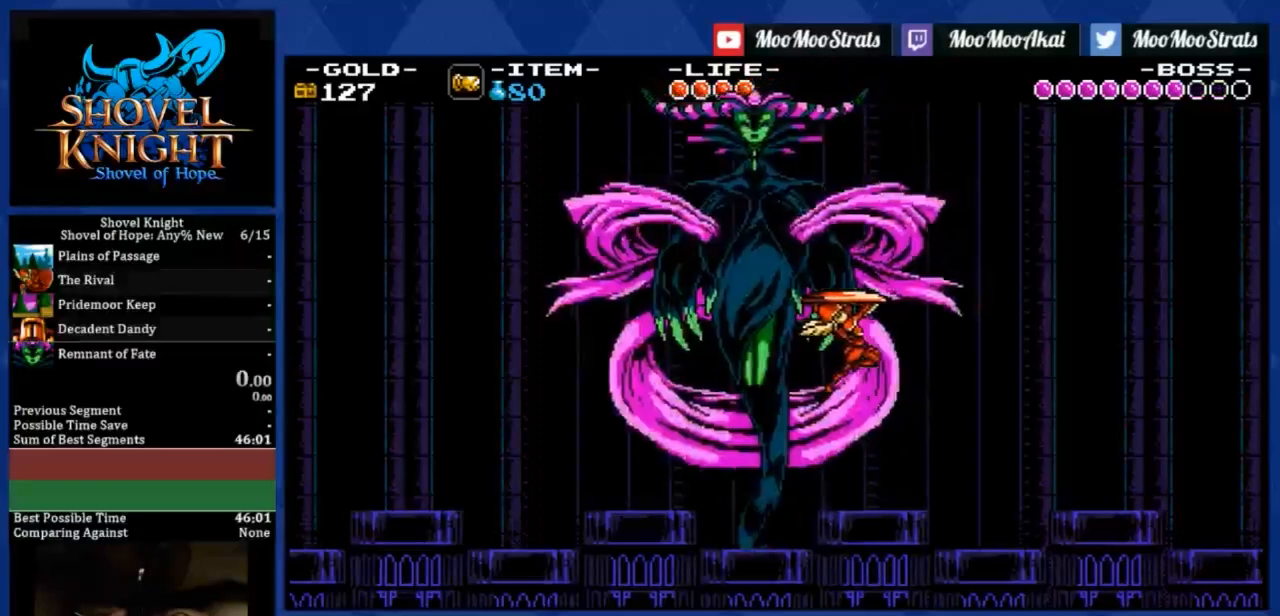
{"buttons": ["DPAD_DOWN"], "left_stick": "center", "events": []}
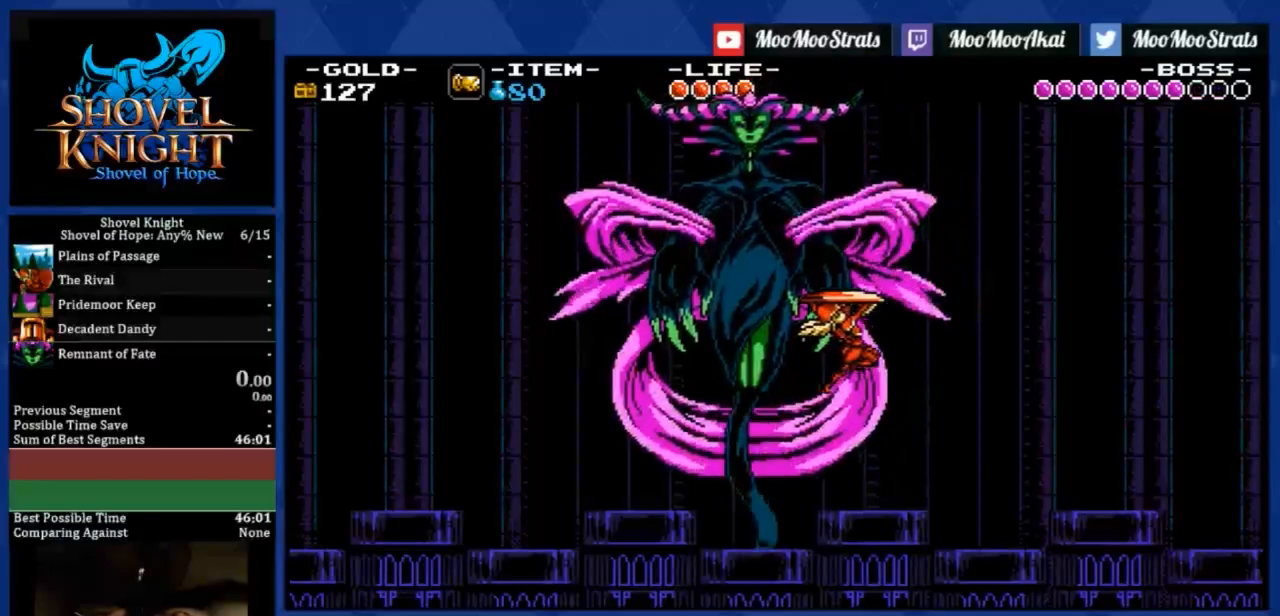
{"buttons": ["DPAD_DOWN"], "left_stick": "center", "events": []}
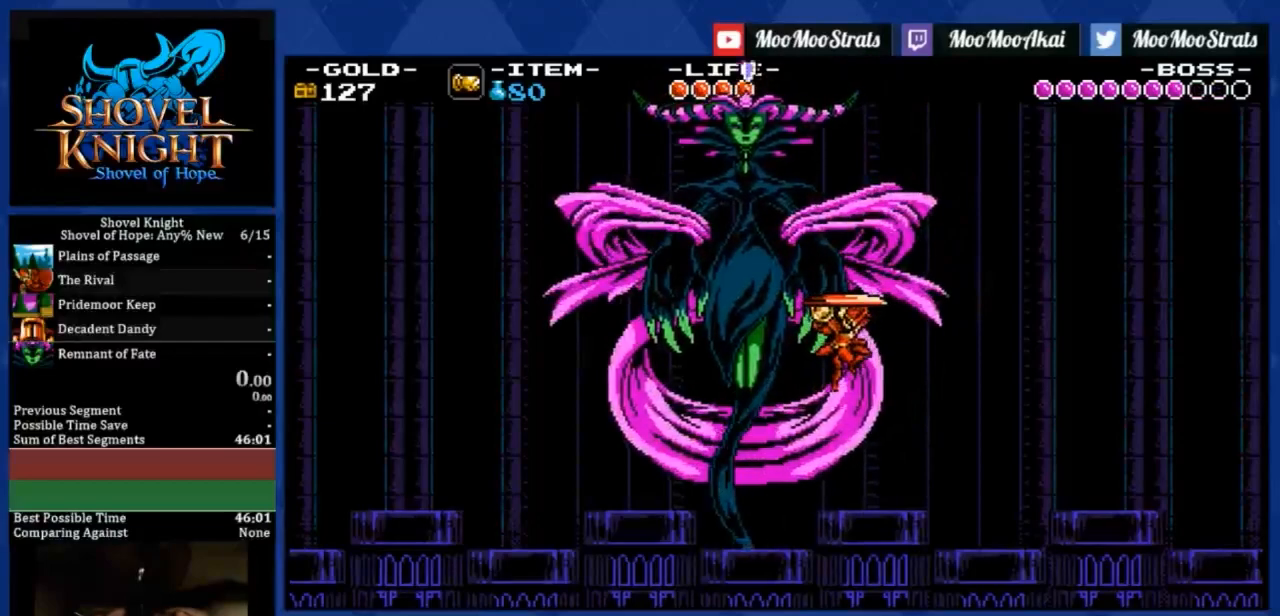
{"buttons": ["DPAD_DOWN"], "left_stick": "center", "events": []}
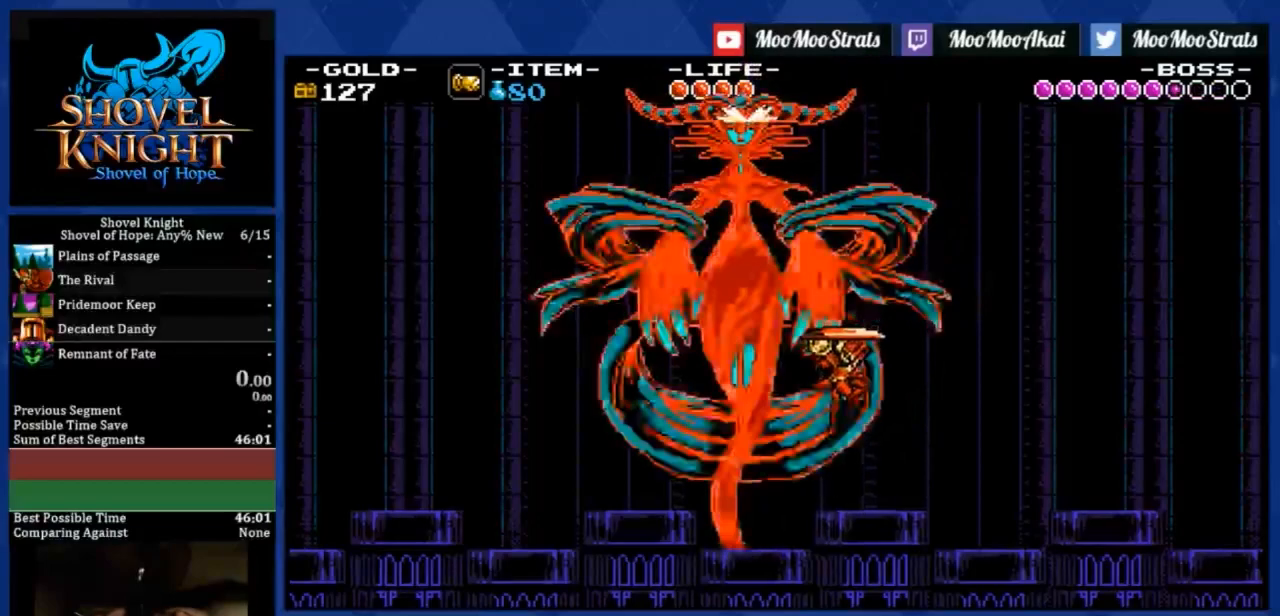
{"buttons": ["DPAD_DOWN", "DPAD_LEFT"], "left_stick": "center", "events": [[334, "DPAD_LEFT", "down"]]}
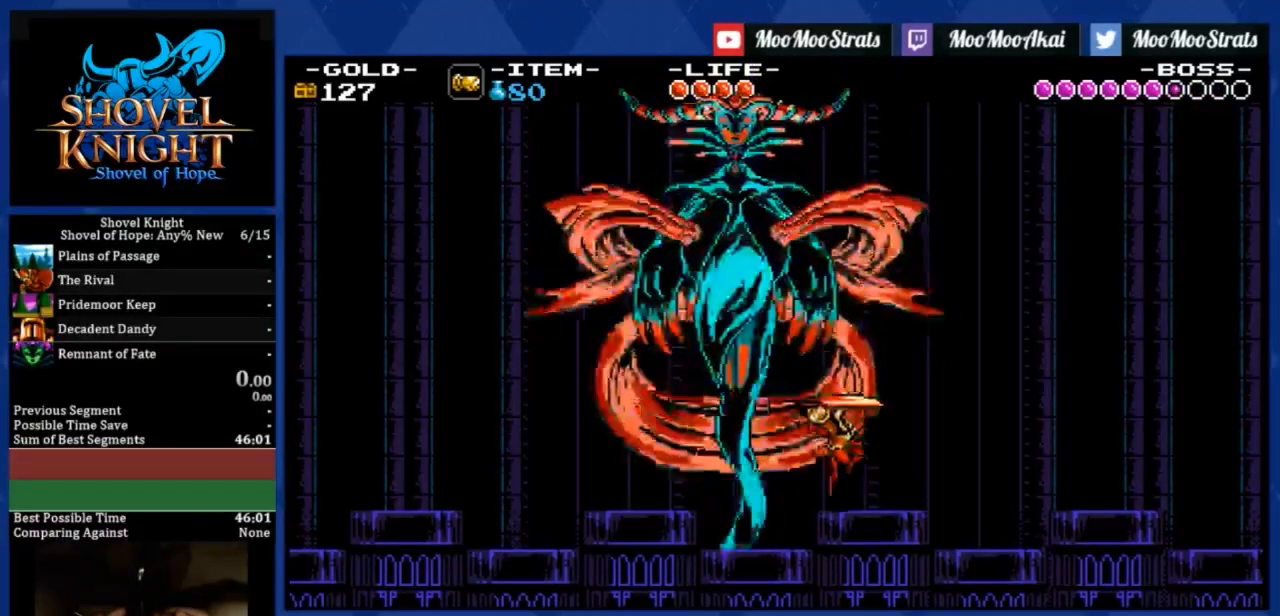
{"buttons": ["DPAD_DOWN"], "left_stick": "center", "events": [[501, "DPAD_LEFT", "up"]]}
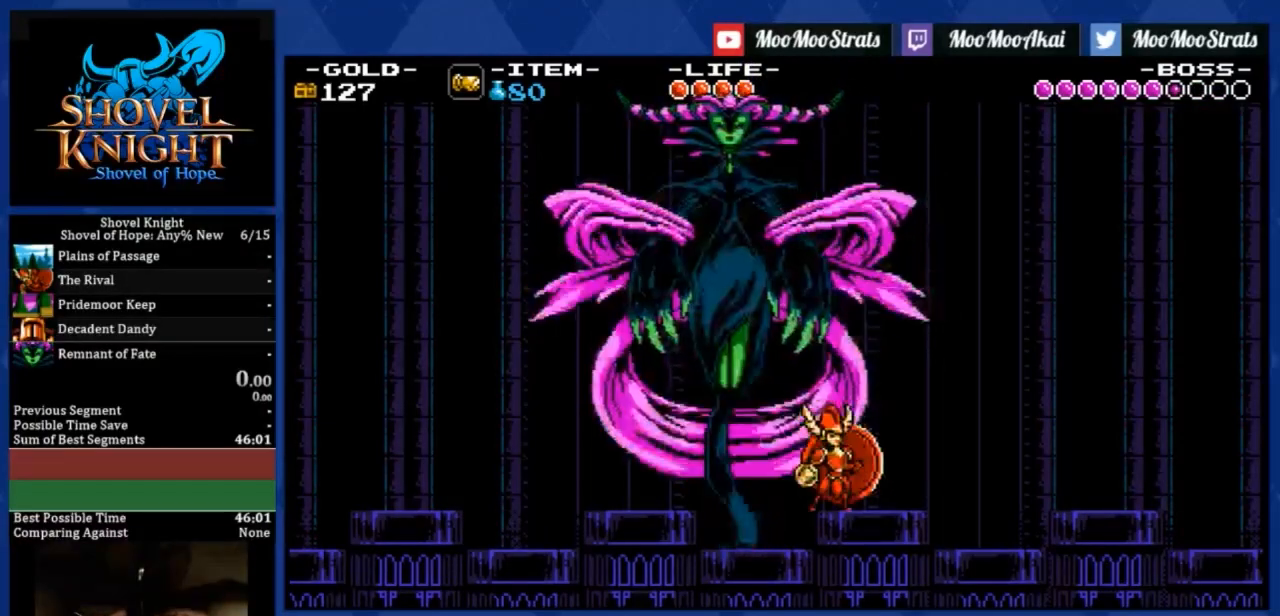
{"buttons": ["DPAD_DOWN"], "left_stick": "center", "events": []}
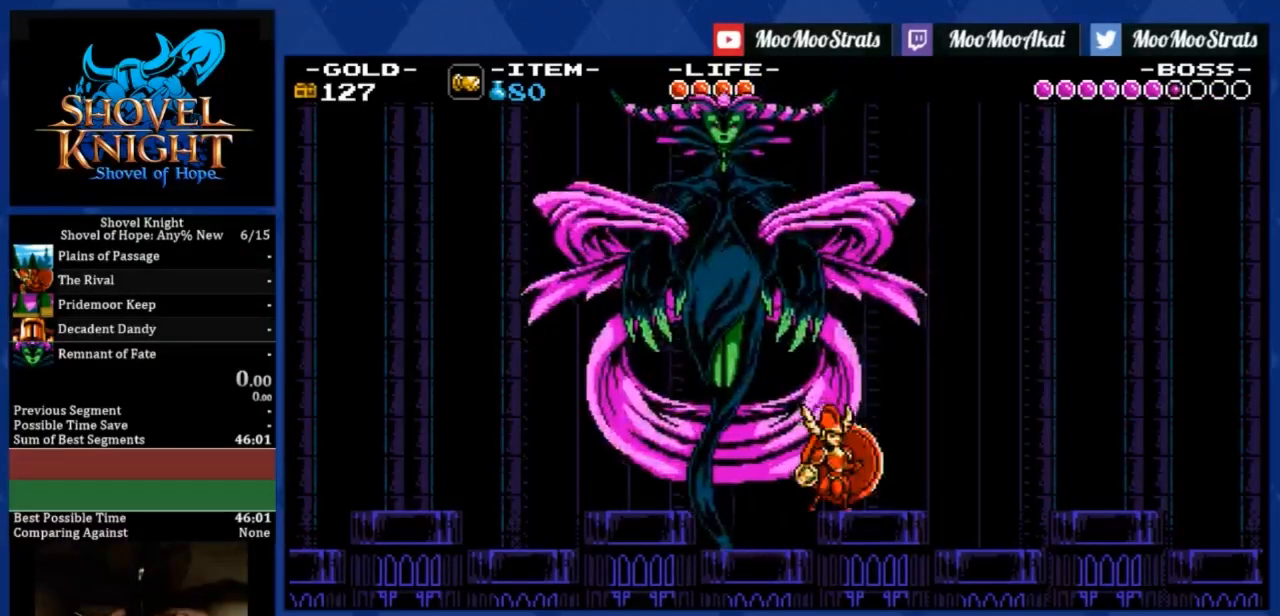
{"buttons": ["DPAD_DOWN"], "left_stick": "center", "events": []}
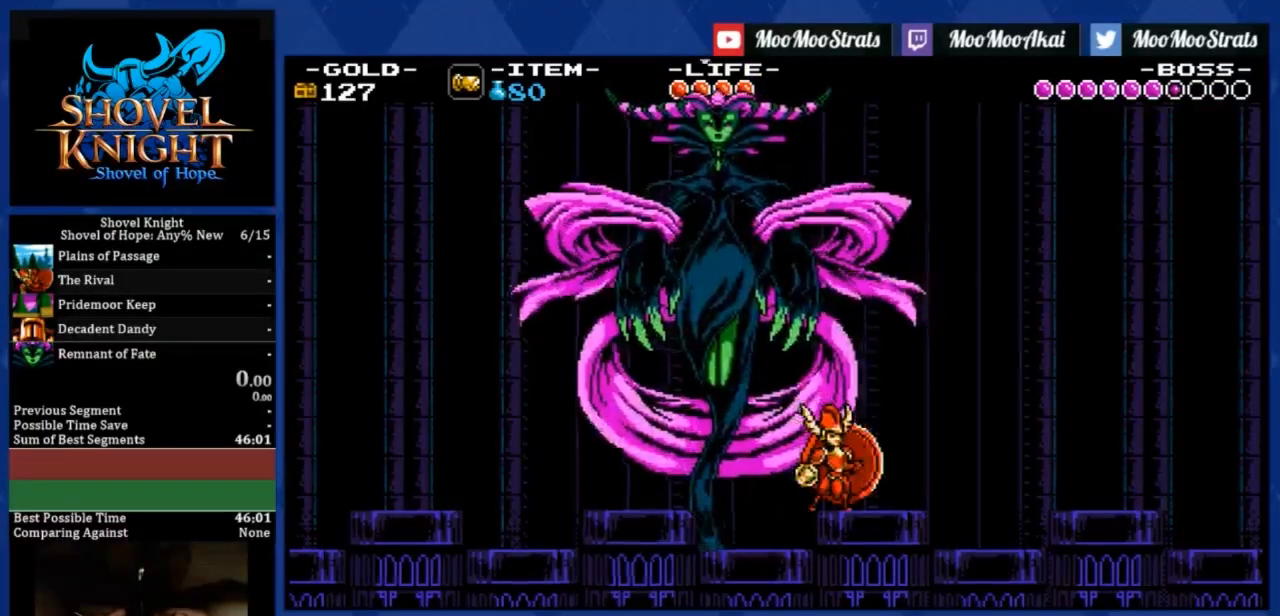
{"buttons": ["DPAD_DOWN", "DPAD_RIGHT"], "left_stick": "center", "events": [[100, "DPAD_RIGHT", "down"]]}
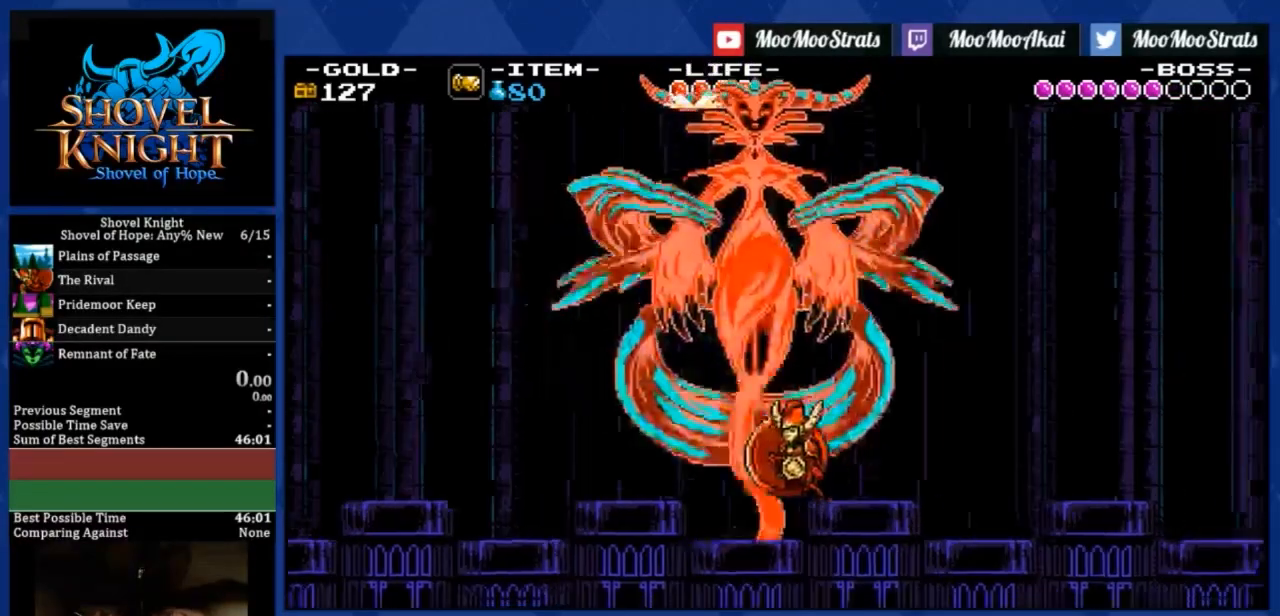
{"buttons": ["DPAD_RIGHT"], "left_stick": "center", "events": [[401, "DPAD_DOWN", "up"]]}
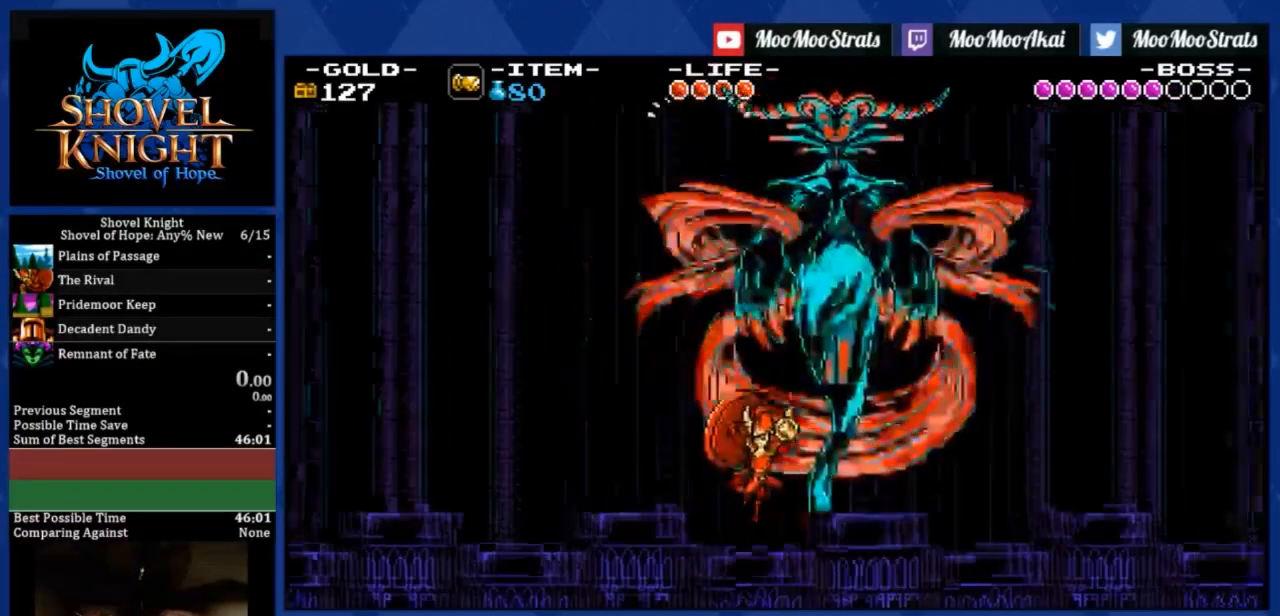
{"buttons": ["DPAD_RIGHT"], "left_stick": "center", "events": []}
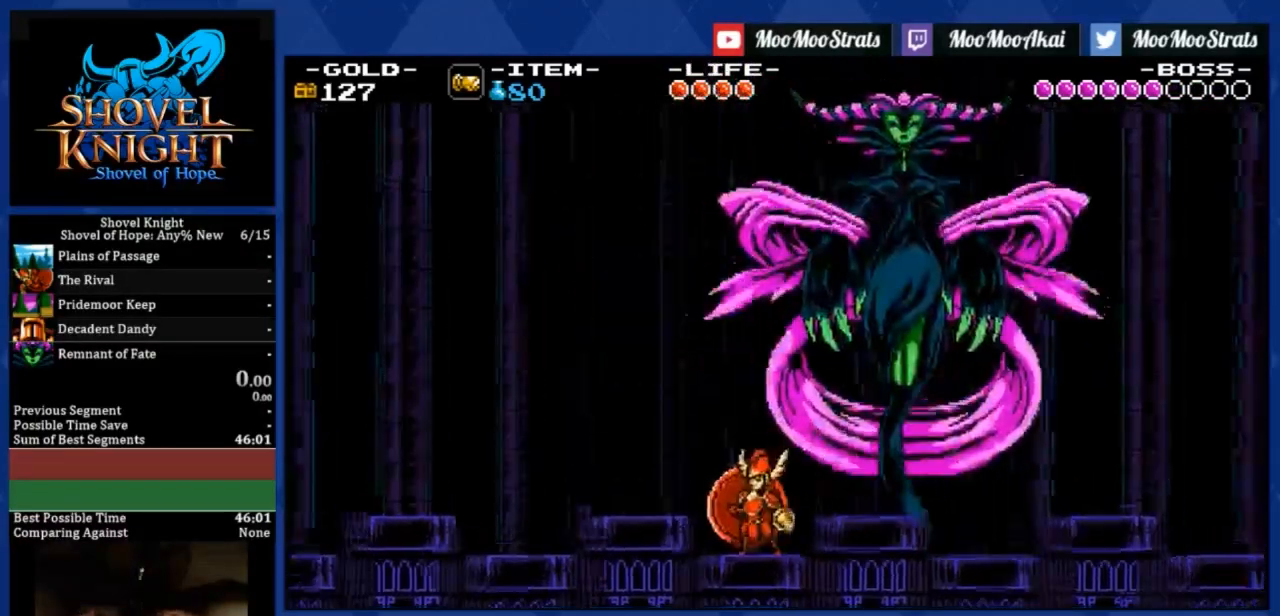
{"buttons": ["DPAD_RIGHT"], "left_stick": "center", "events": []}
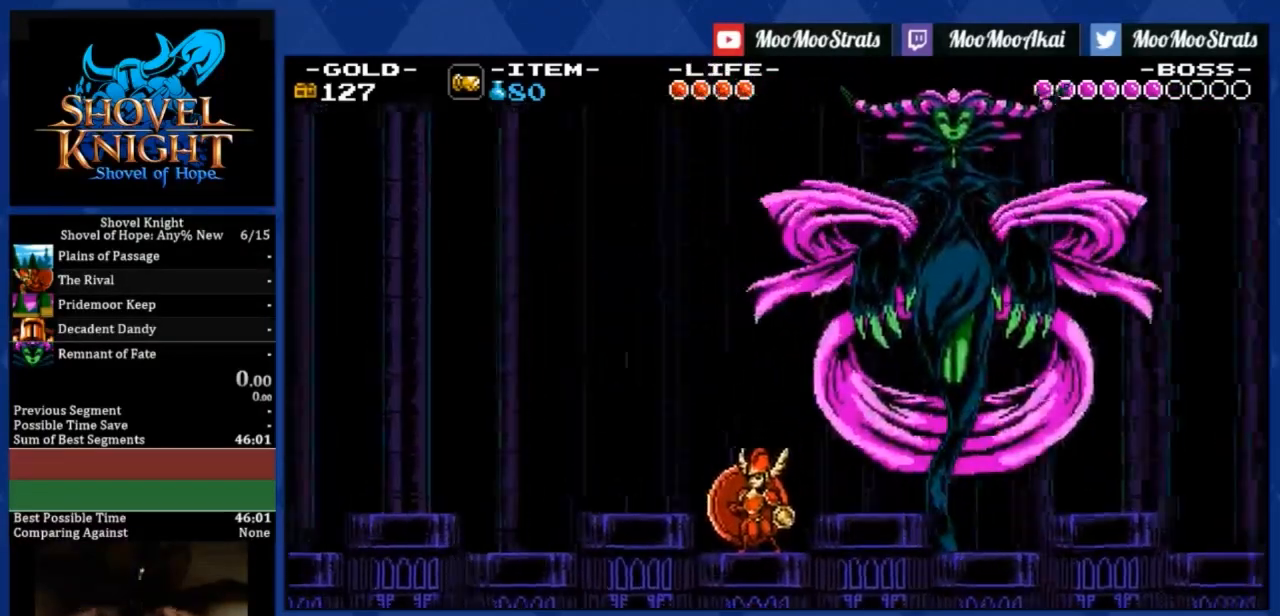
{"buttons": ["DPAD_RIGHT"], "left_stick": "center", "events": []}
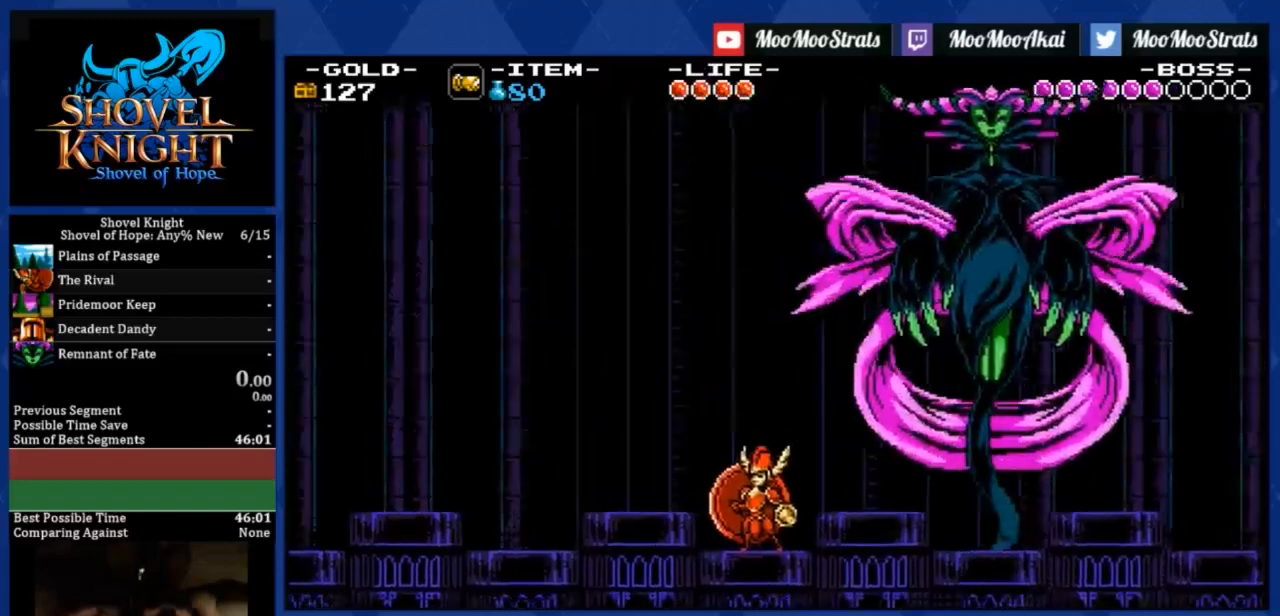
{"buttons": ["DPAD_RIGHT"], "left_stick": "center", "events": []}
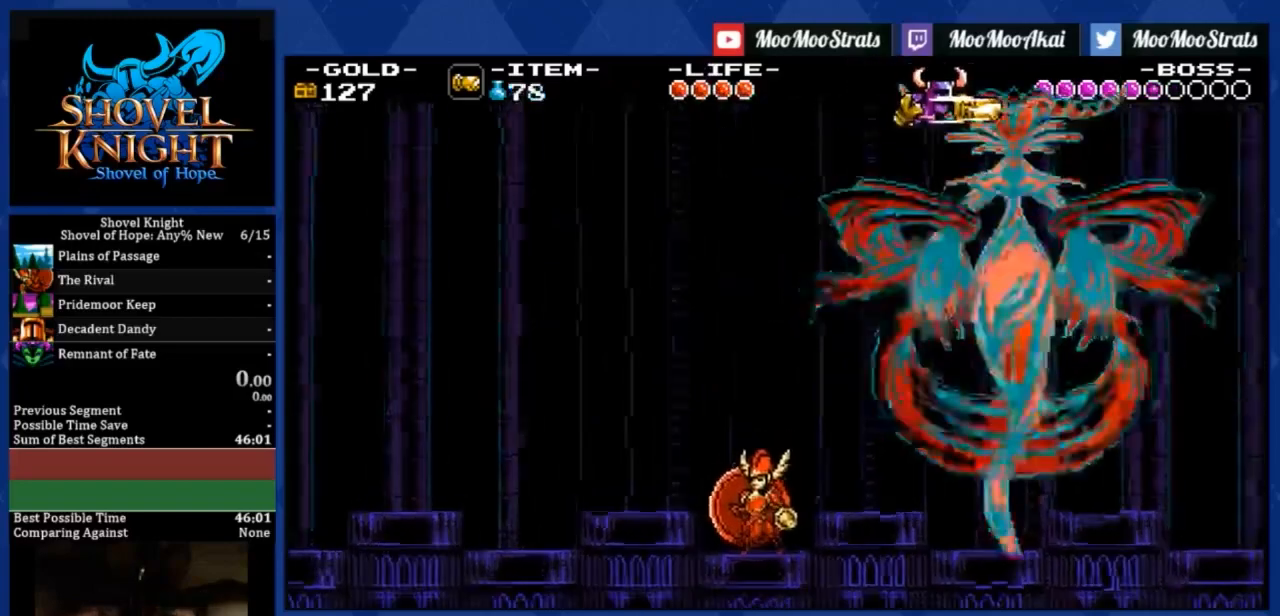
{"buttons": ["R1", "DPAD_RIGHT"], "left_stick": "center", "events": [[467, "R1", "down"]]}